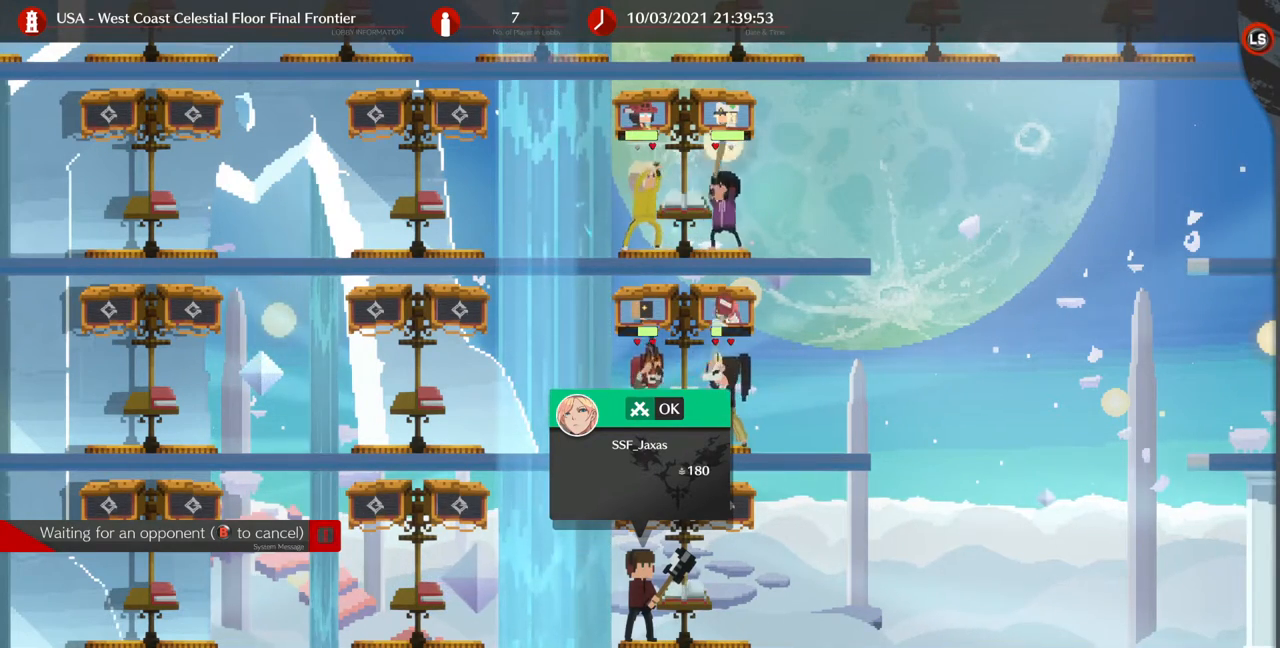
Gameplay with a controller (arcade stick); each line is a JSON object with the inputs held at the frame after it. "events" lists button and stick changes between this image and that frame as [ms after this image, input, new state], when the widget could be followed in between. Not read: L3 R3.
{"buttons": ["CIRCLE", "DPAD_RIGHT"]}
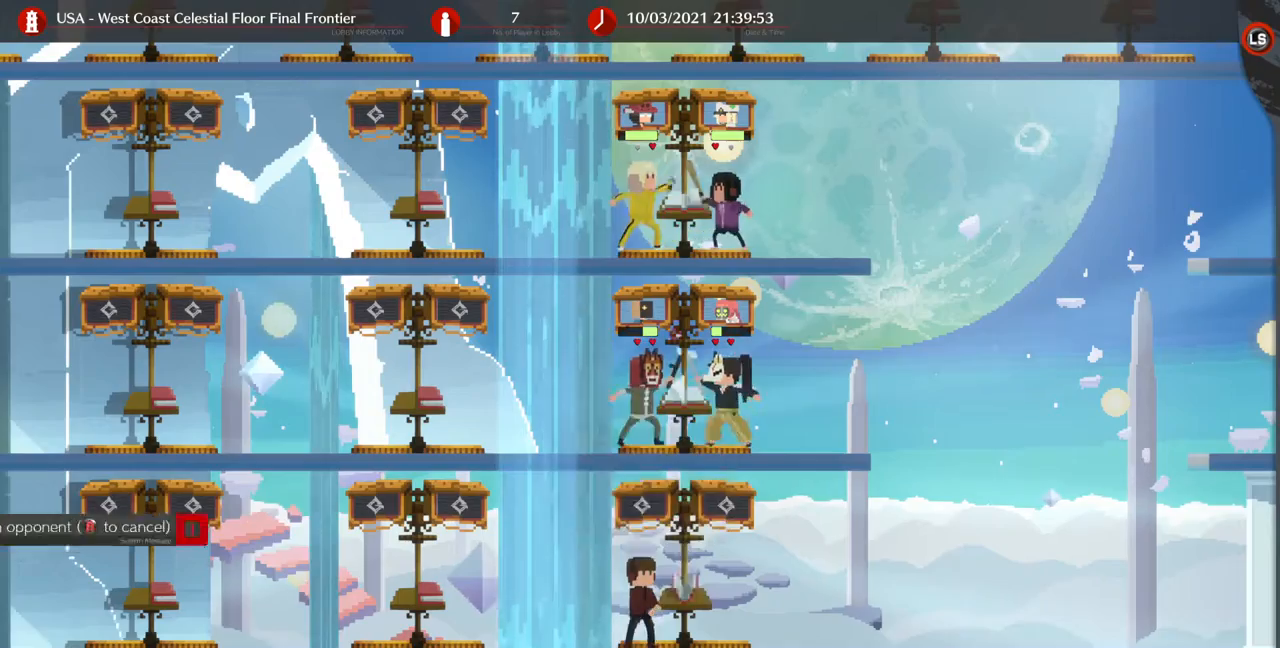
{"buttons": ["DPAD_RIGHT"], "events": [[67, "CIRCLE", "up"]]}
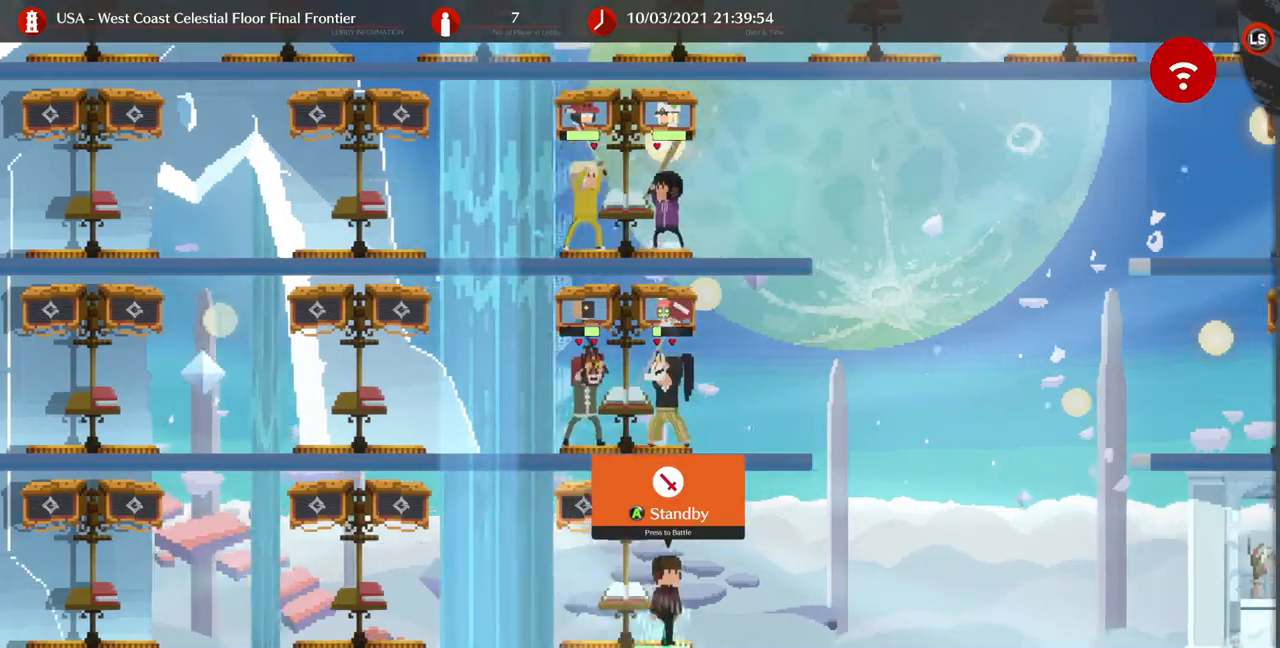
{"buttons": ["DPAD_RIGHT"], "events": []}
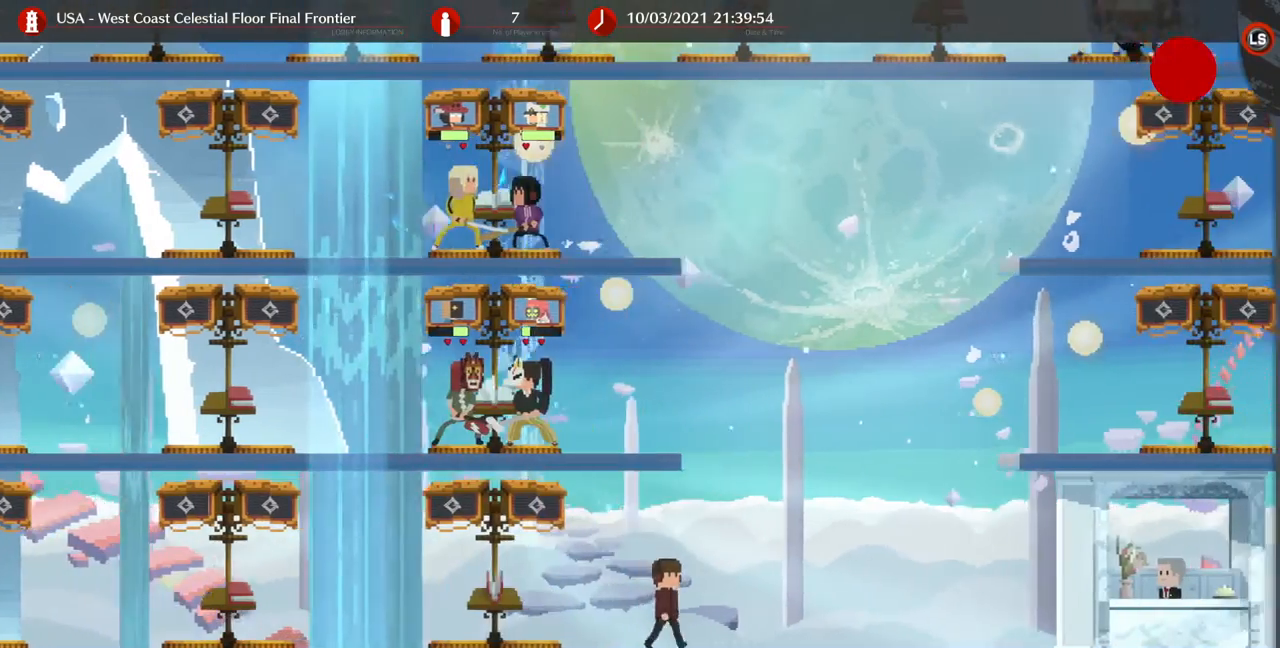
{"buttons": ["DPAD_RIGHT"], "events": []}
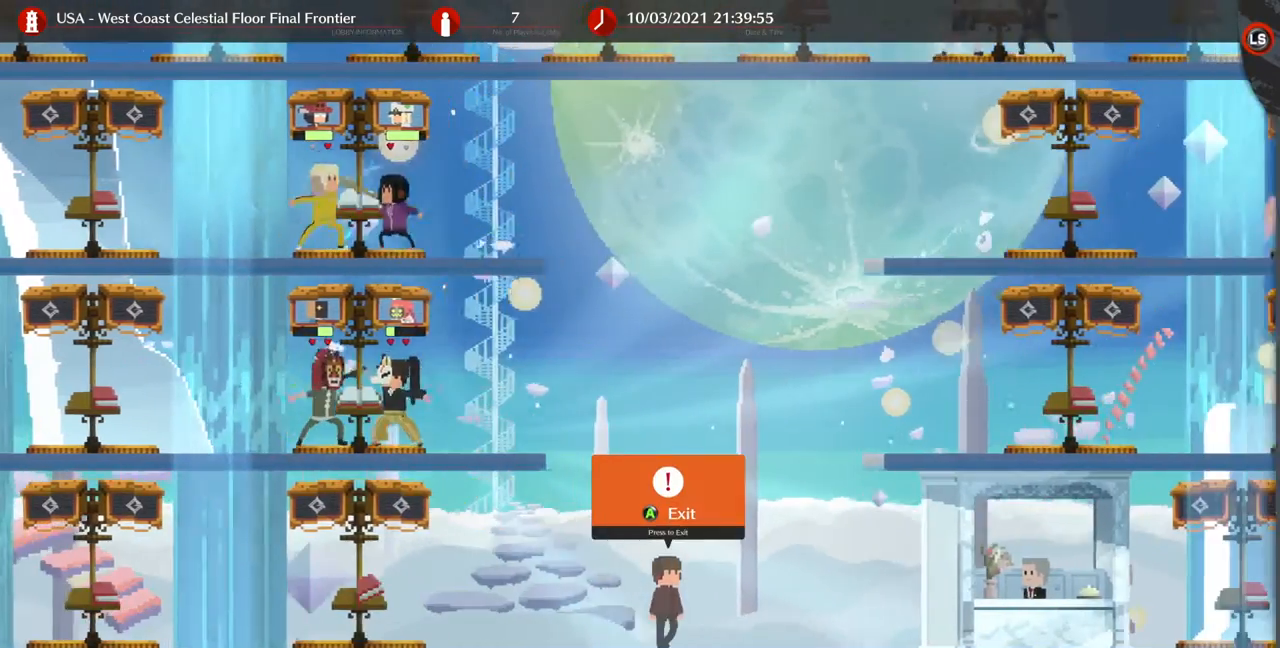
{"buttons": ["DPAD_RIGHT"], "events": []}
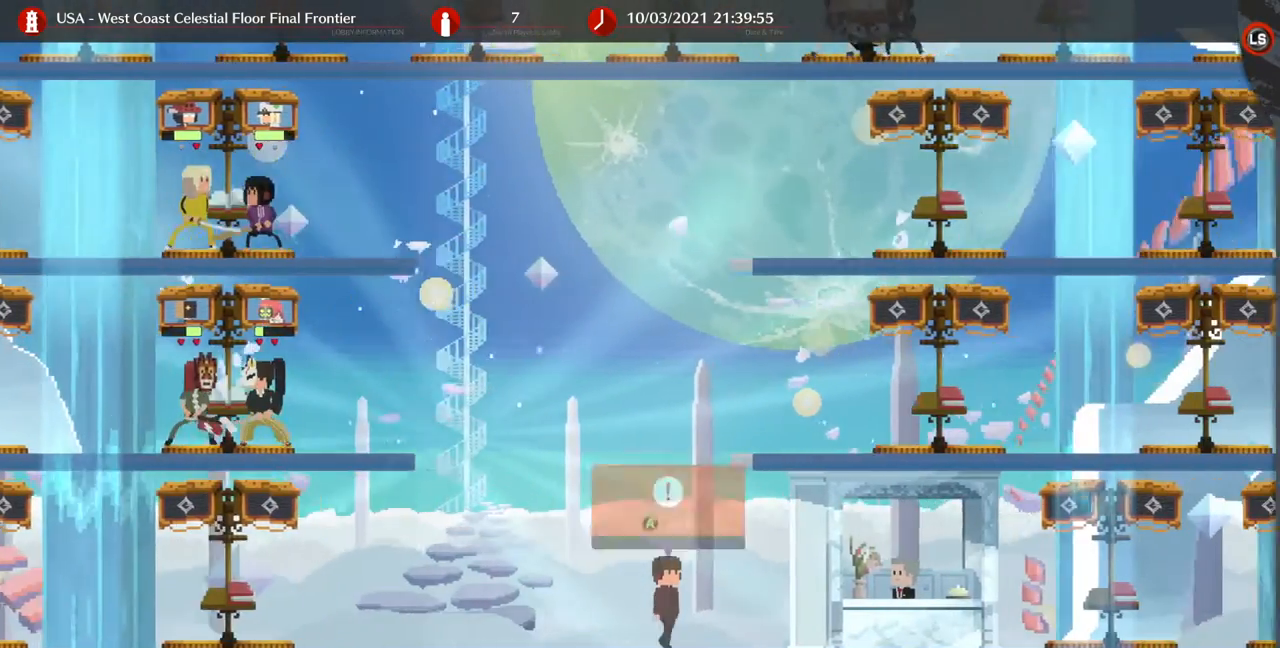
{"buttons": ["DPAD_RIGHT"], "events": [[167, "DPAD_UP", "down"], [333, "DPAD_UP", "up"]]}
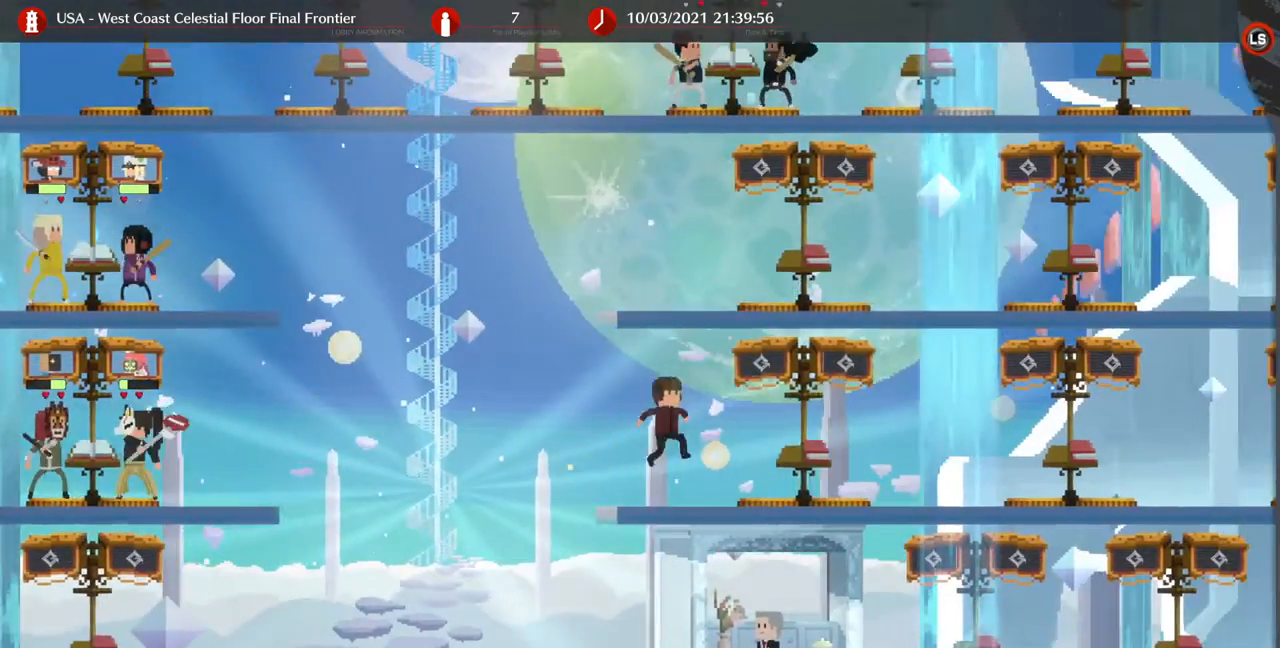
{"buttons": [], "events": [[167, "DPAD_UP", "down"], [200, "DPAD_RIGHT", "up"], [333, "DPAD_UP", "up"]]}
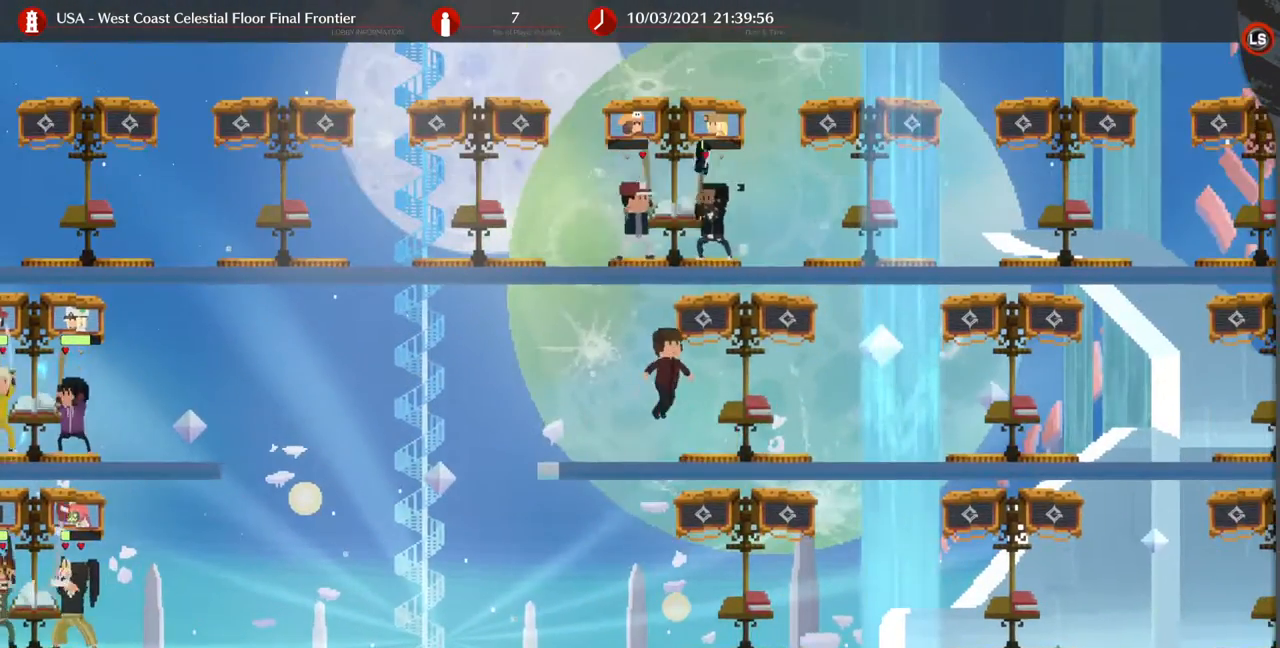
{"buttons": ["DPAD_RIGHT"], "events": [[200, "DPAD_RIGHT", "down"]]}
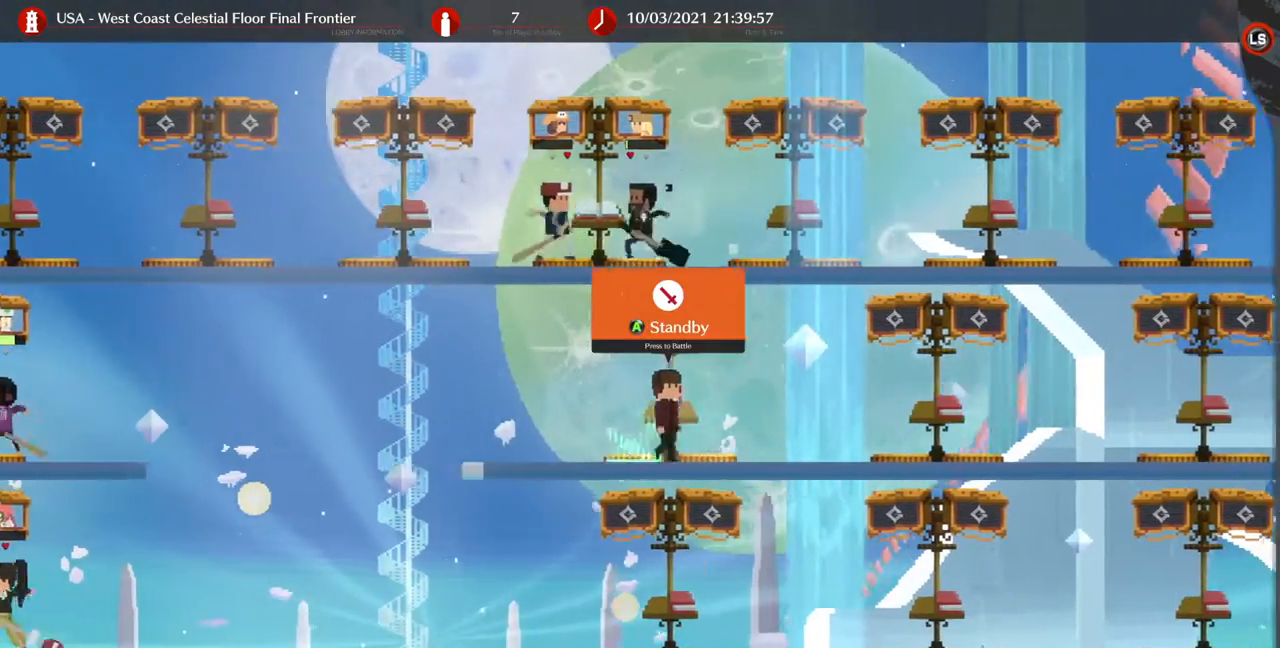
{"buttons": ["DPAD_LEFT"], "events": [[133, "DPAD_LEFT", "down"], [133, "DPAD_RIGHT", "up"]]}
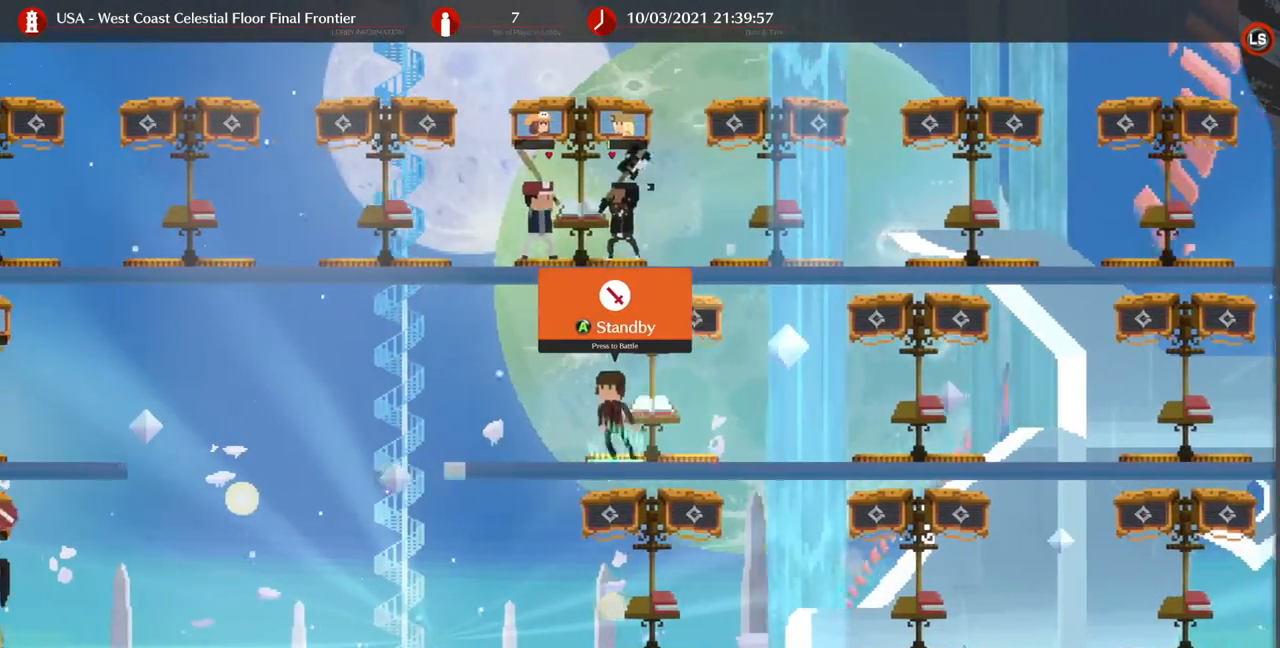
{"buttons": ["DPAD_LEFT"], "events": []}
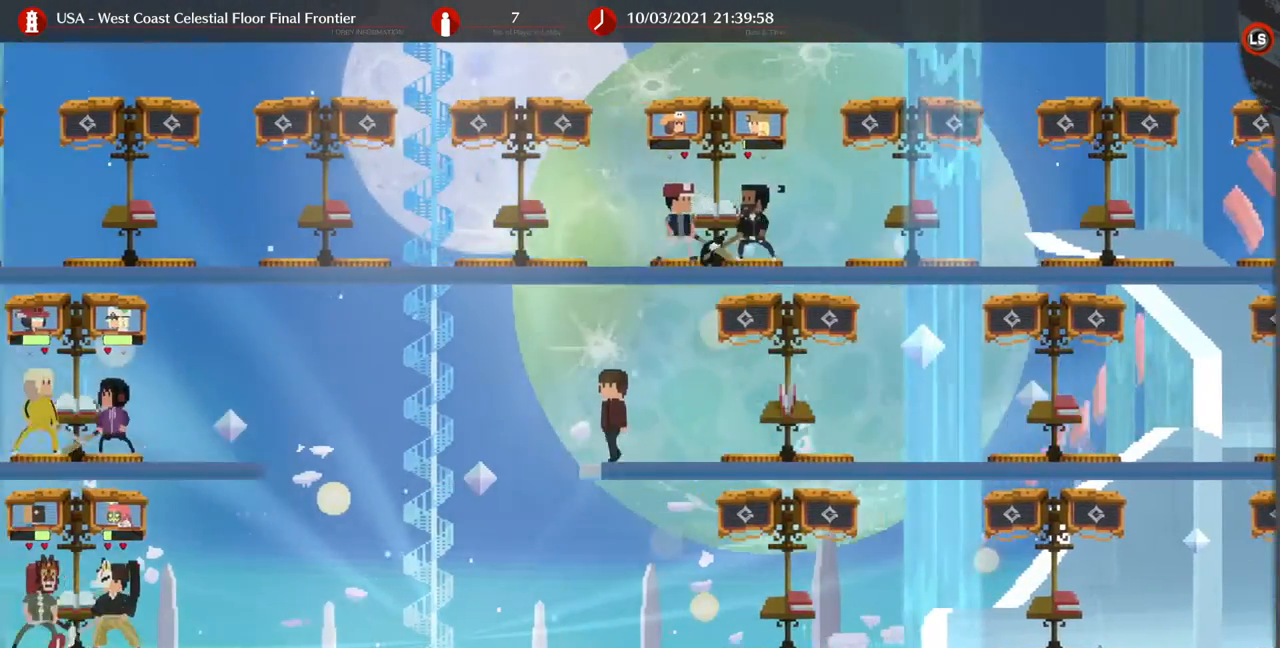
{"buttons": ["DPAD_LEFT"], "events": []}
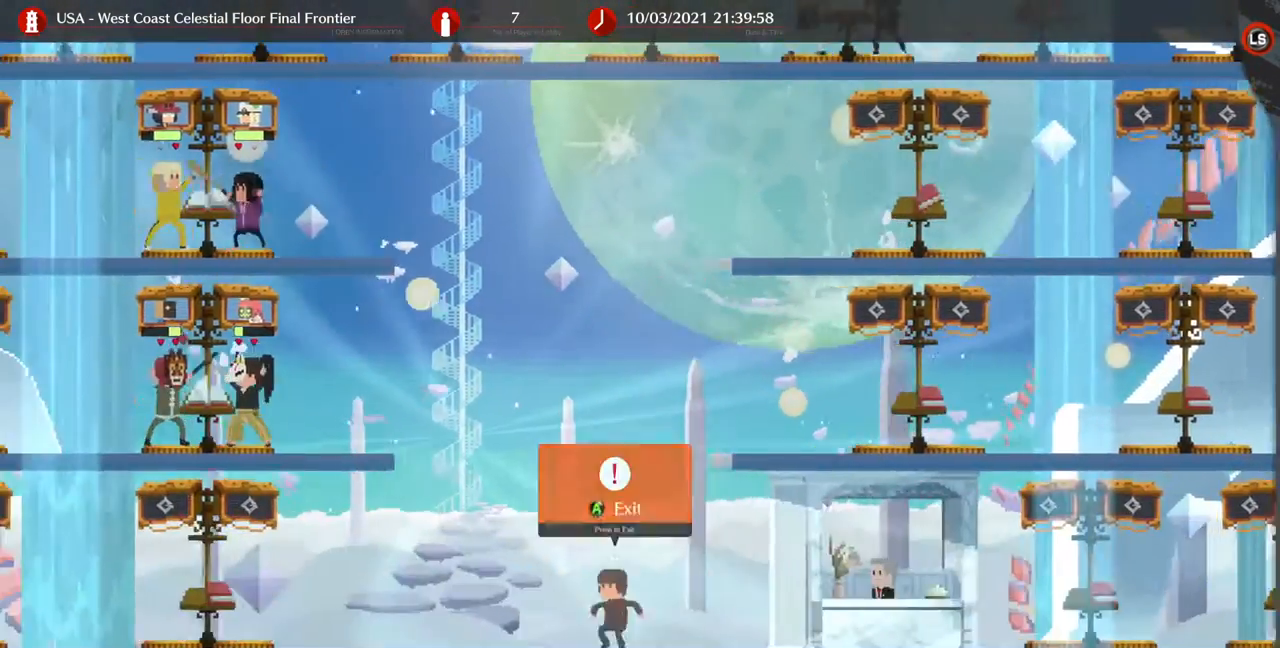
{"buttons": ["DPAD_LEFT"], "events": []}
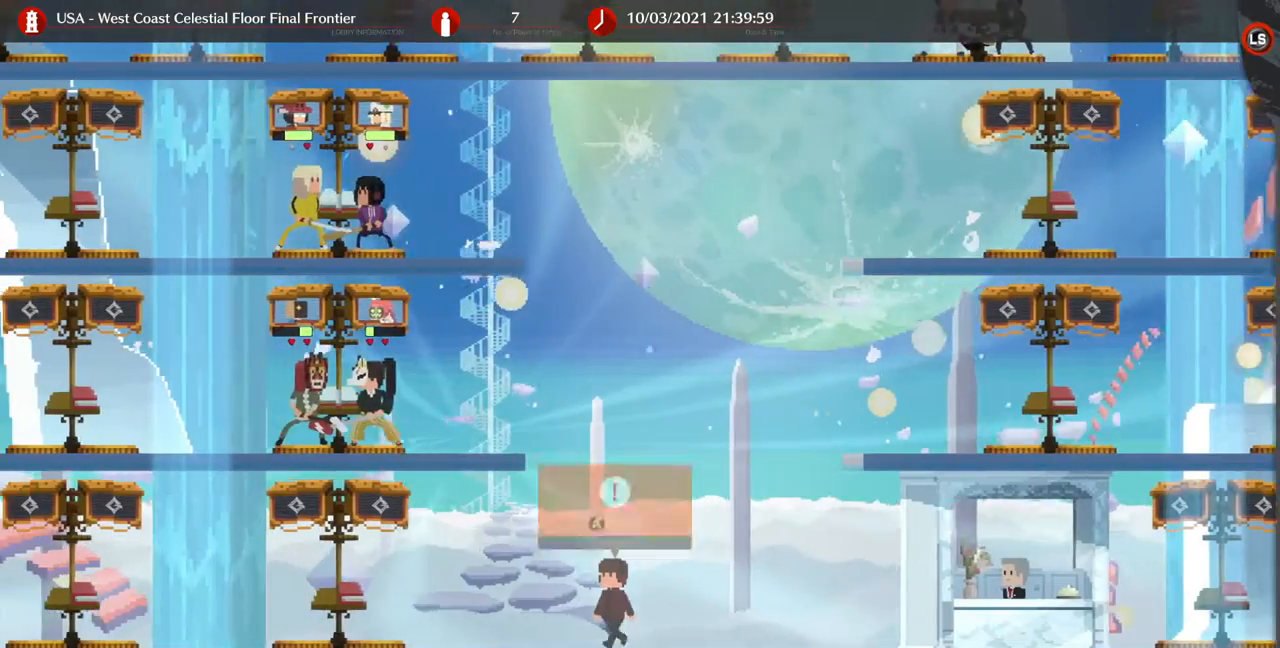
{"buttons": ["CROSS"], "events": [[133, "DPAD_LEFT", "up"], [167, "DPAD_RIGHT", "down"], [467, "CROSS", "down"], [467, "DPAD_RIGHT", "up"]]}
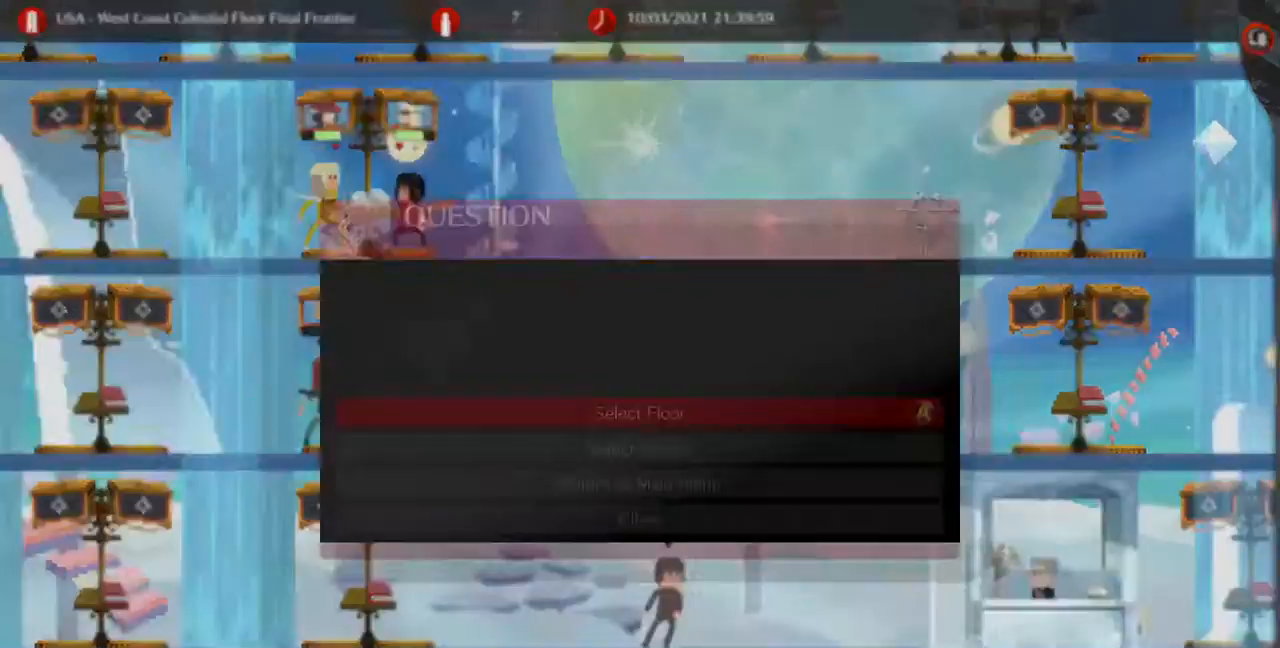
{"buttons": ["CROSS"]}
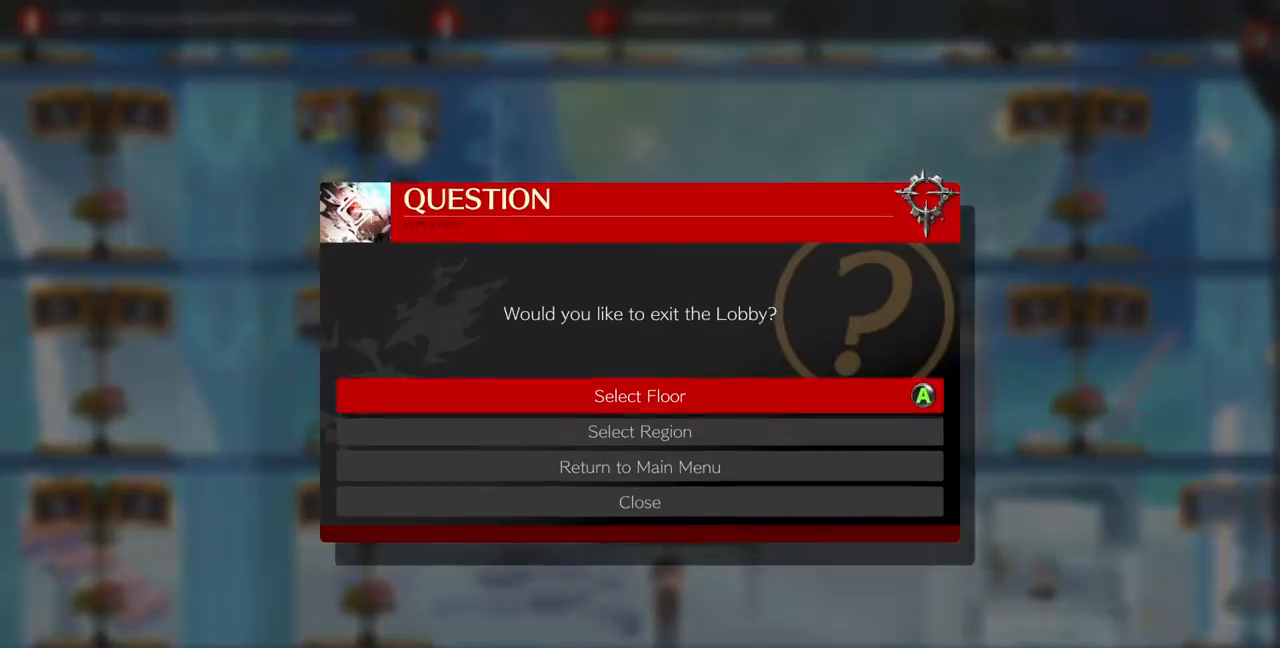
{"buttons": [], "events": [[67, "CROSS", "up"]]}
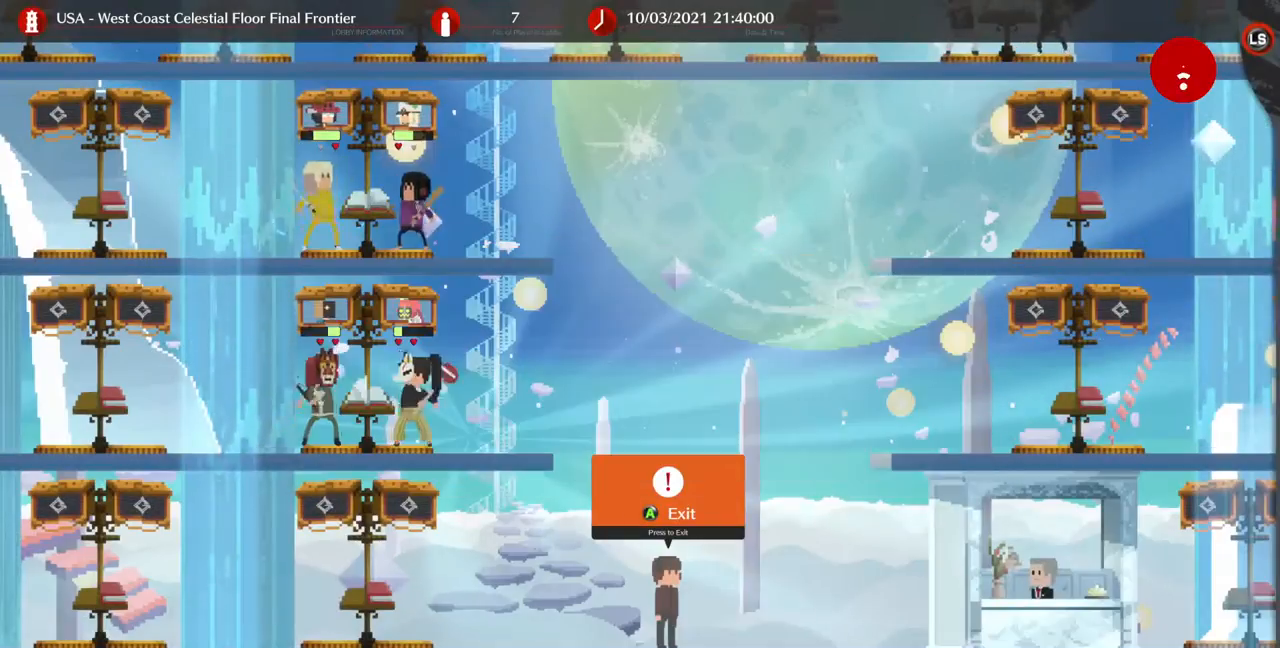
{"buttons": [], "events": [[233, "CROSS", "down"], [300, "CROSS", "up"]]}
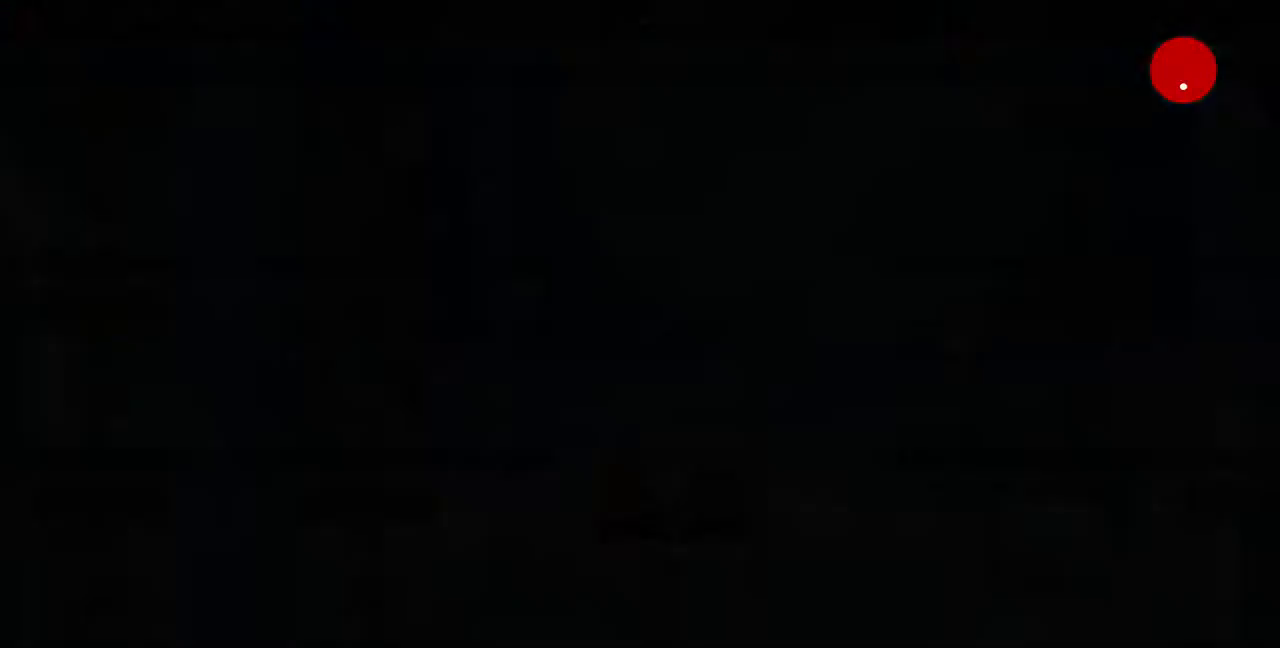
{"buttons": [], "events": []}
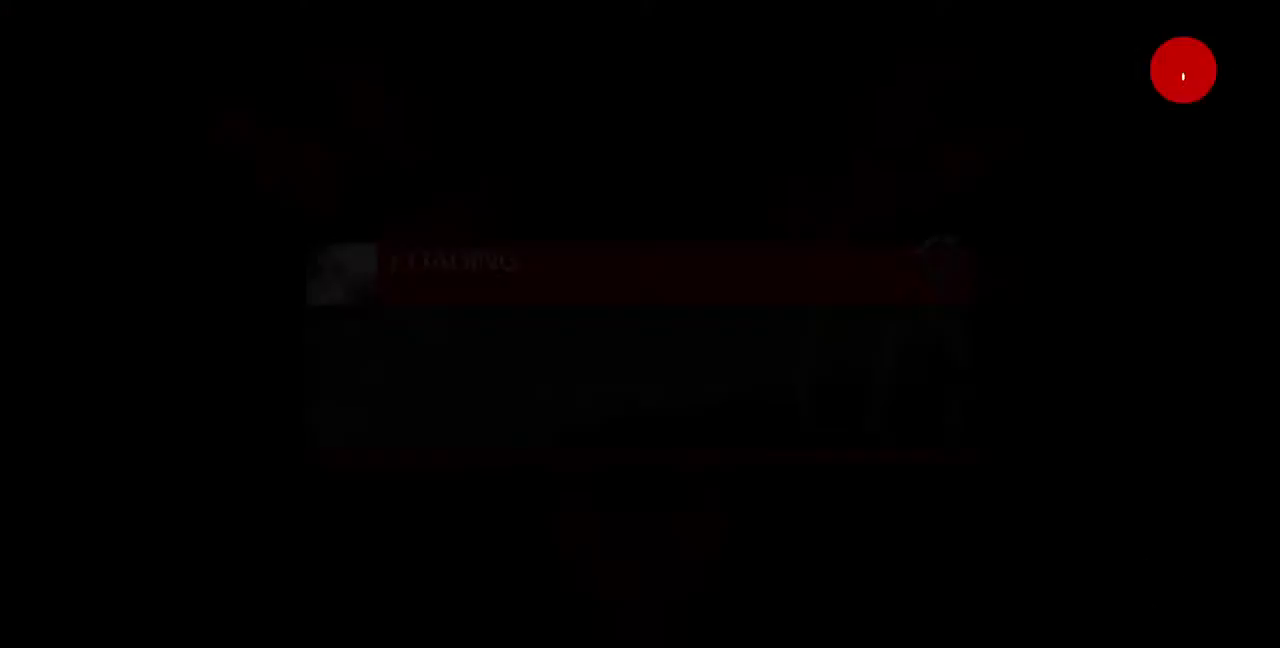
{"buttons": [], "events": []}
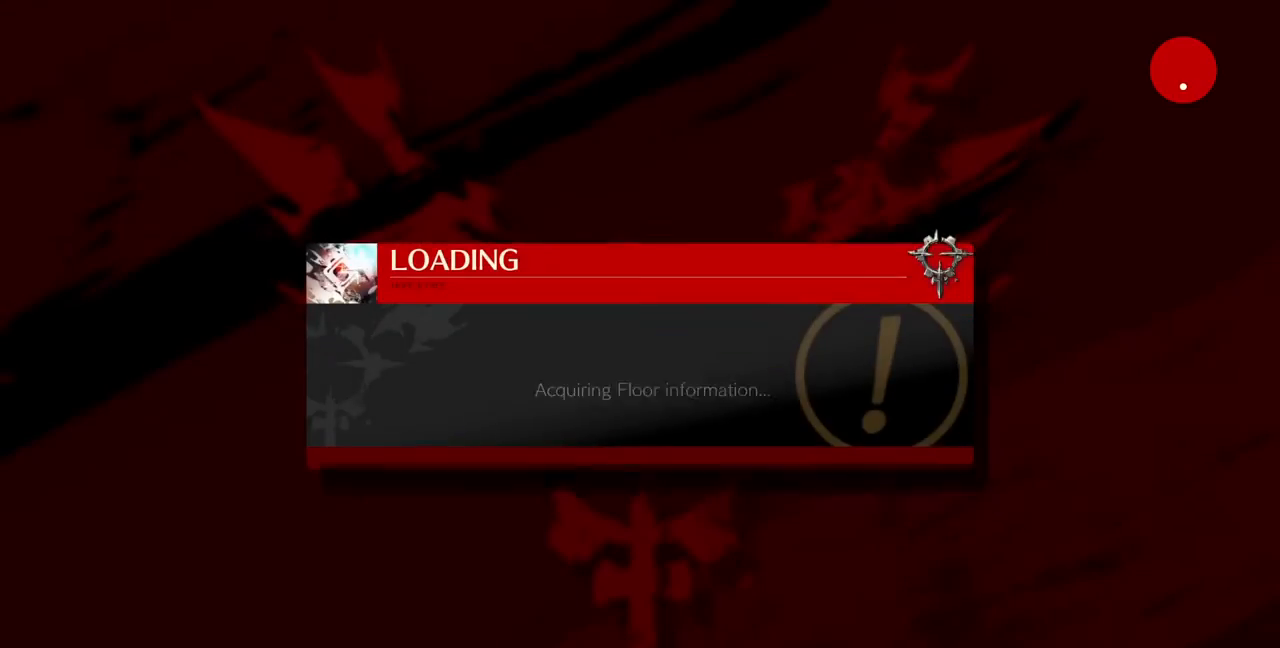
{"buttons": [], "events": []}
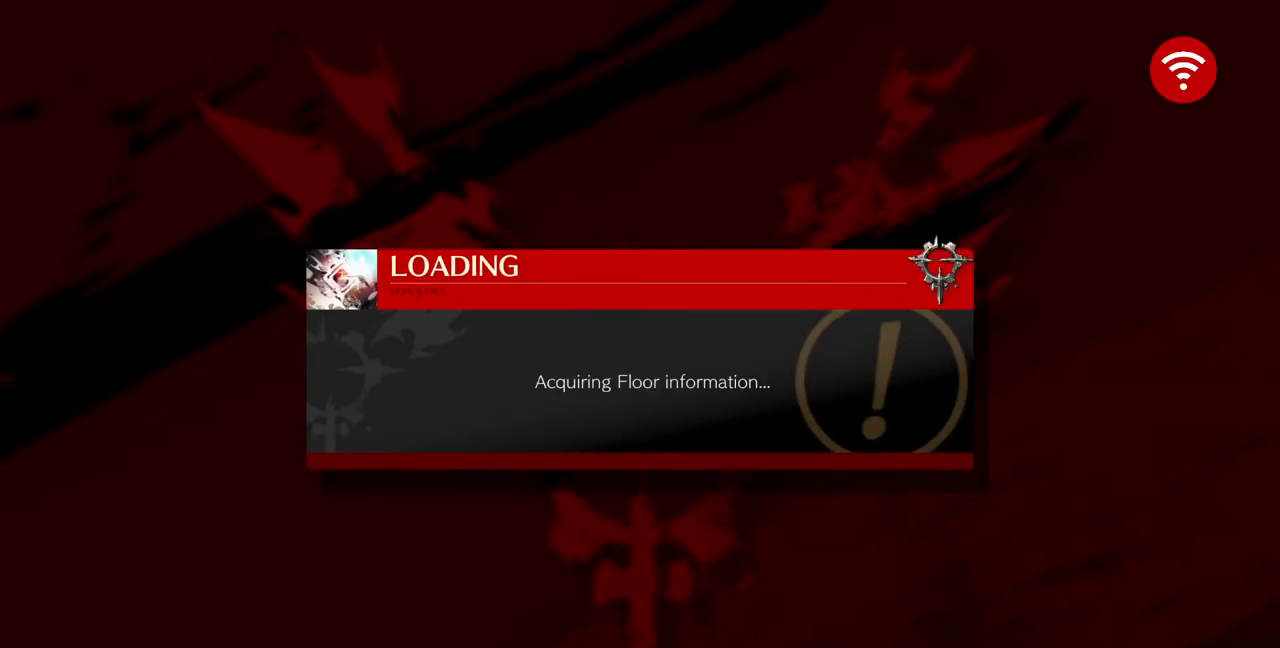
{"buttons": [], "events": []}
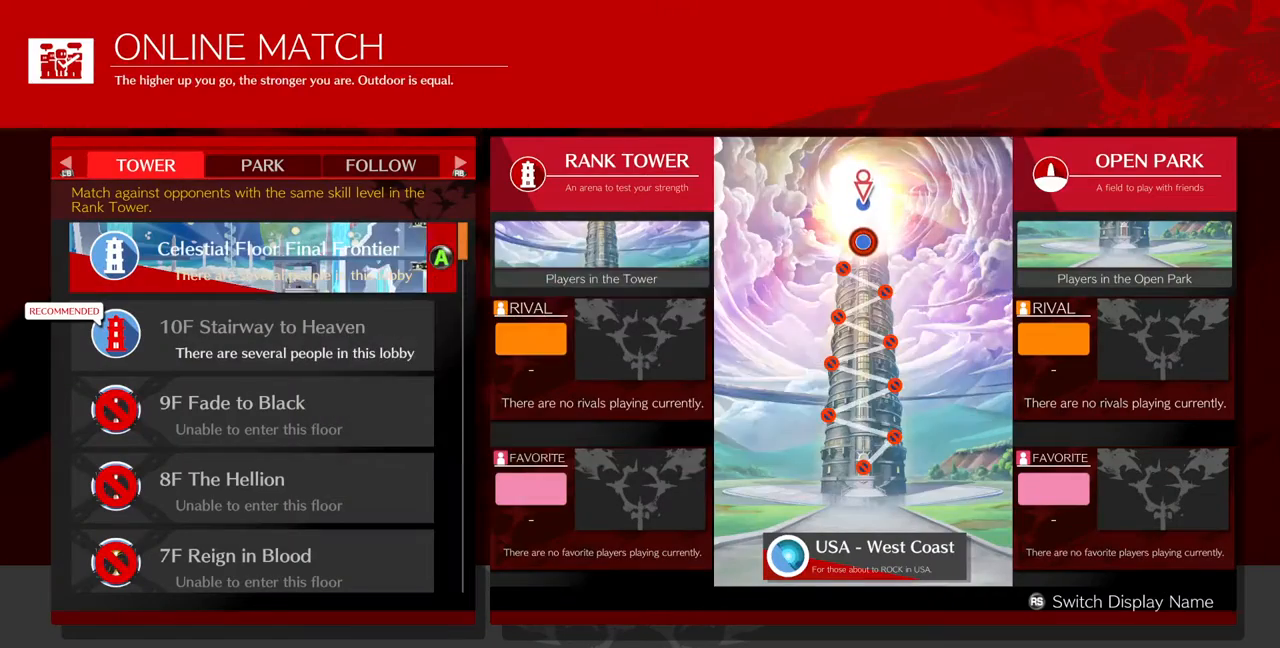
{"buttons": ["CROSS"], "events": [[367, "CROSS", "down"]]}
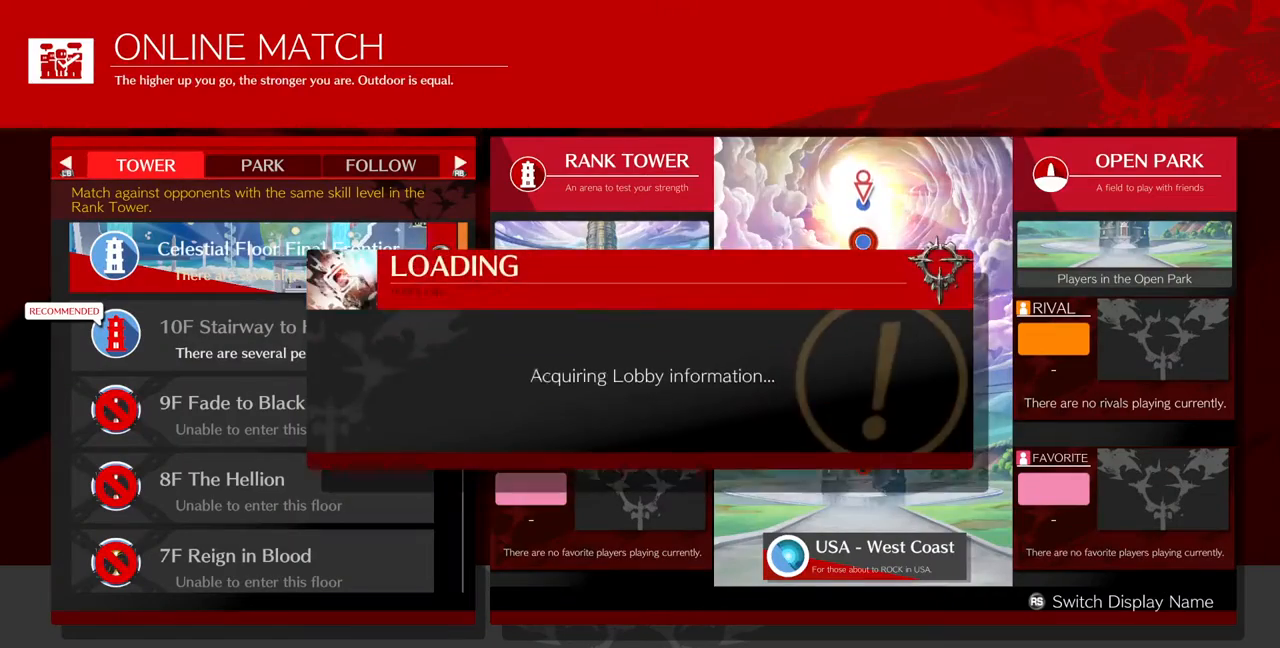
{"buttons": [], "events": [[33, "CROSS", "up"]]}
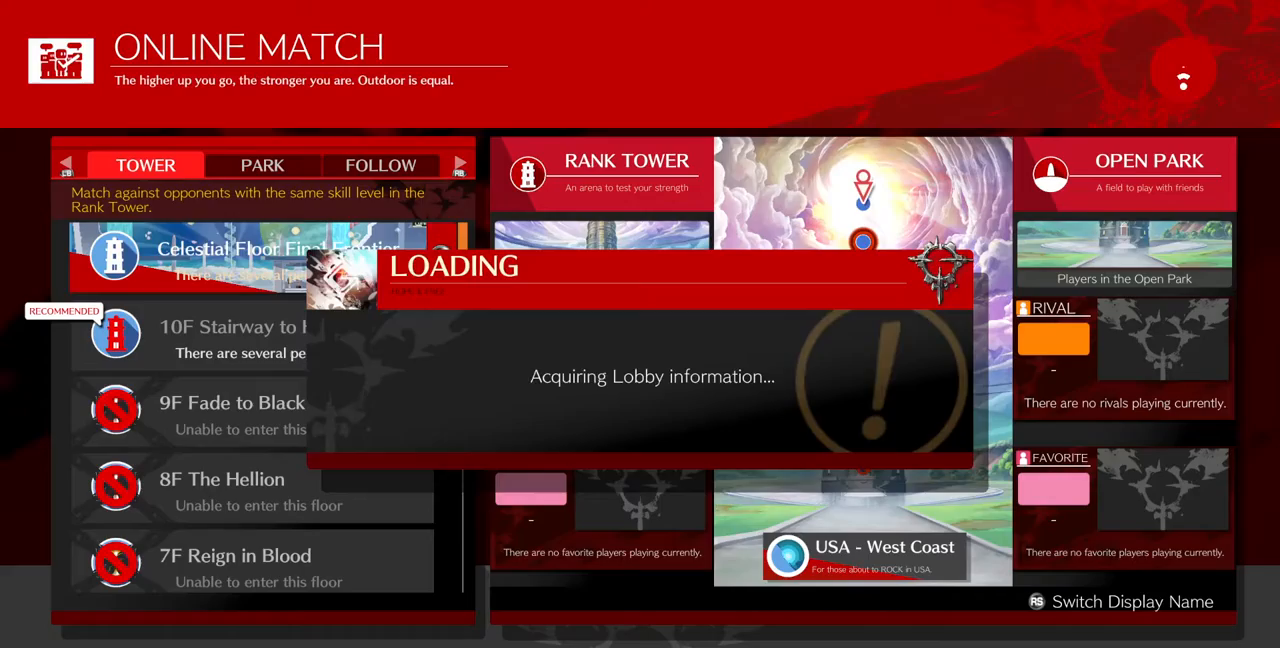
{"buttons": [], "events": []}
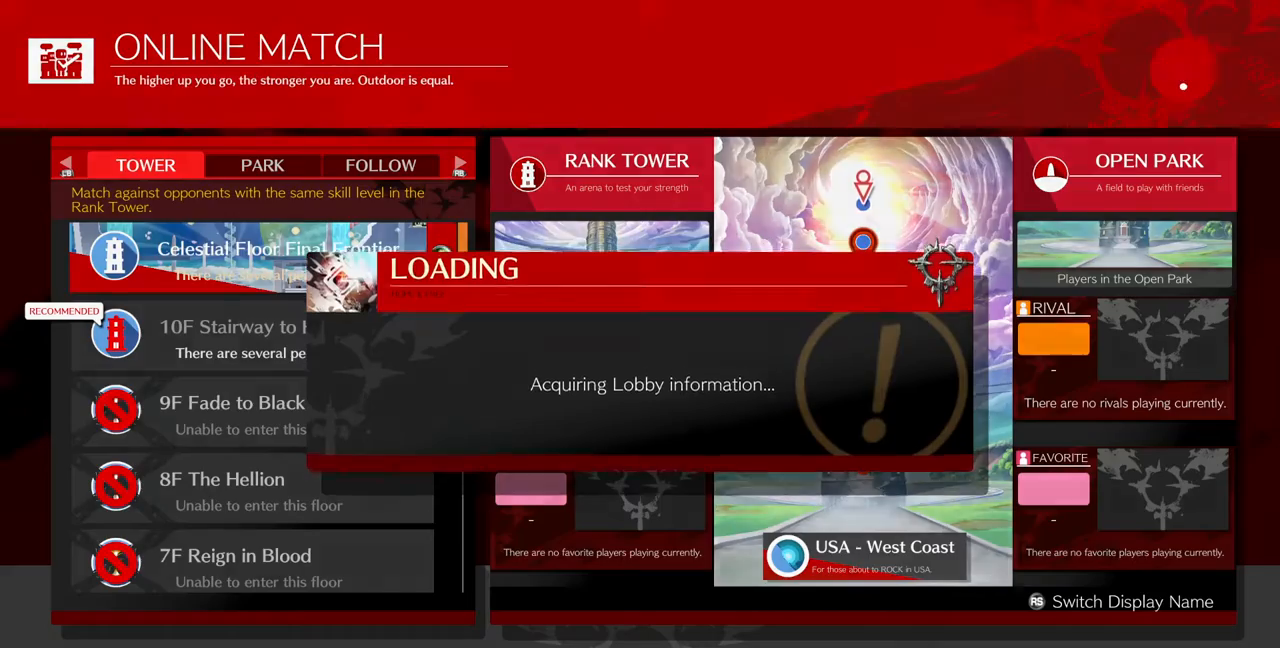
{"buttons": [], "events": [[233, "CROSS", "down"], [500, "CROSS", "up"]]}
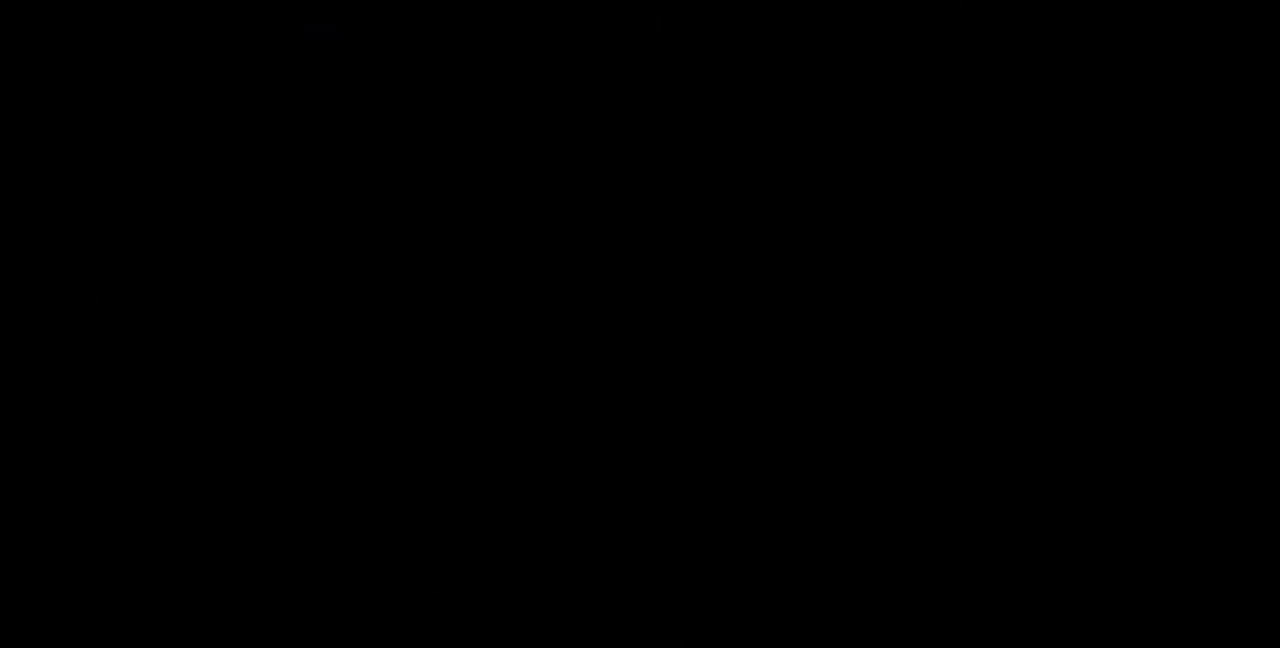
{"buttons": [], "events": []}
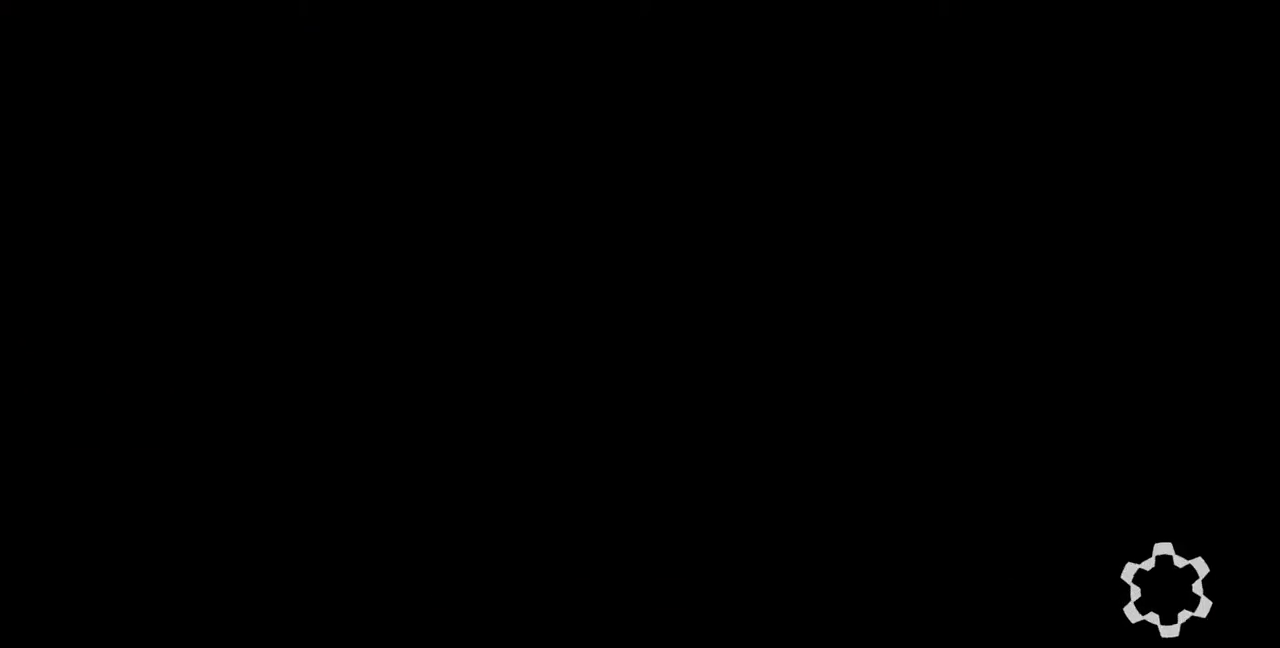
{"buttons": [], "events": []}
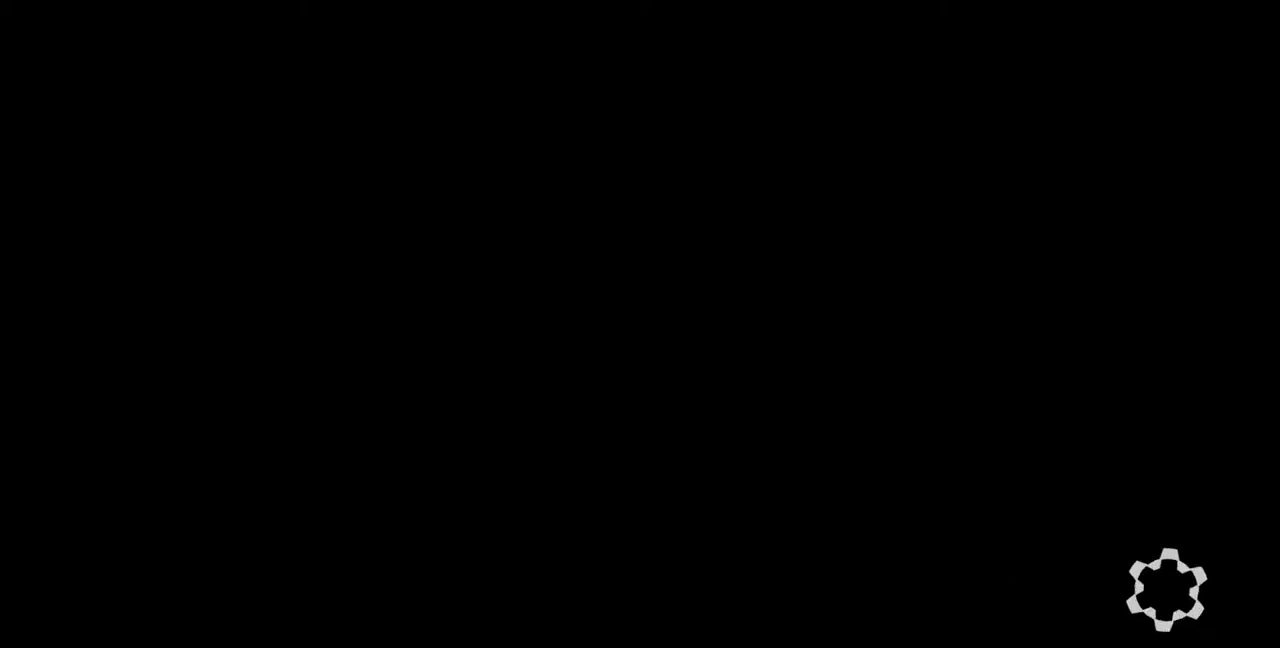
{"buttons": [], "events": []}
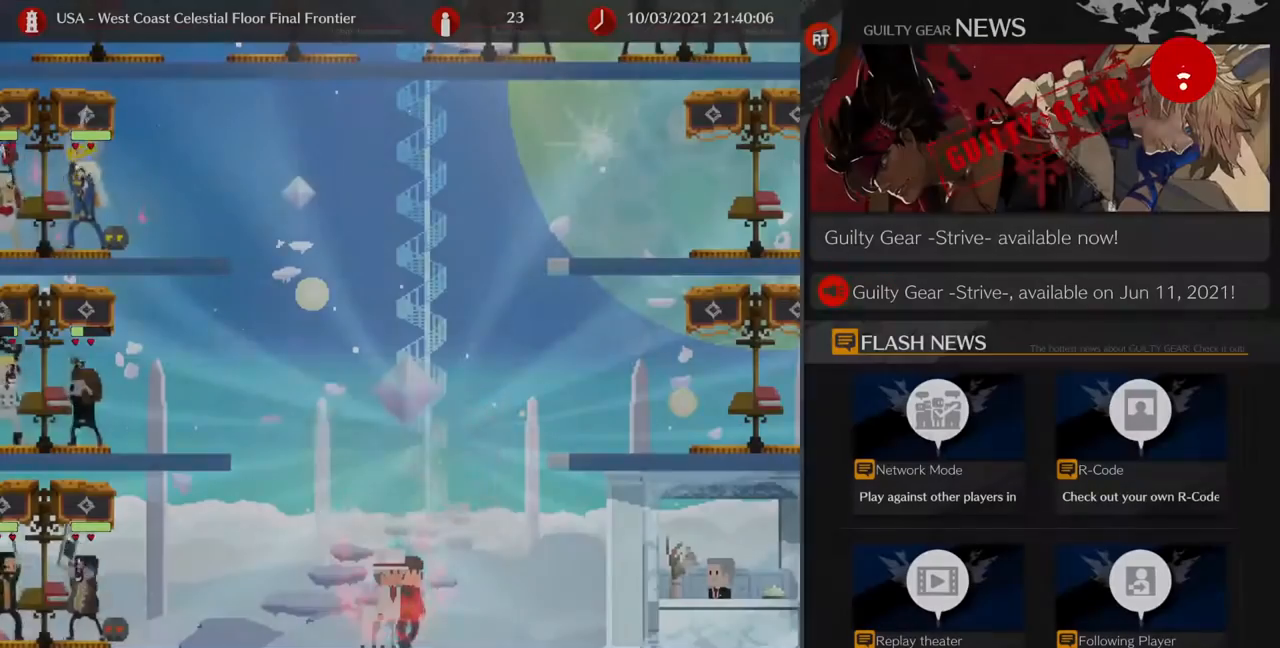
{"buttons": ["DPAD_LEFT"], "events": [[400, "DPAD_LEFT", "down"]]}
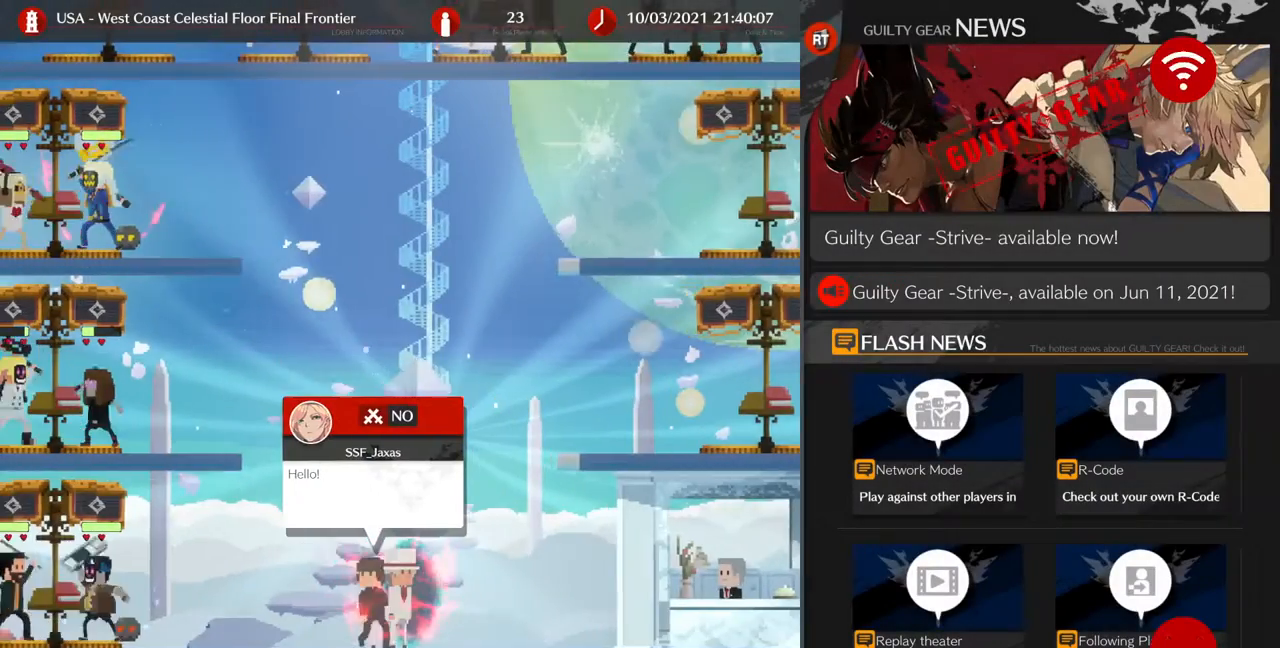
{"buttons": ["DPAD_LEFT"], "events": []}
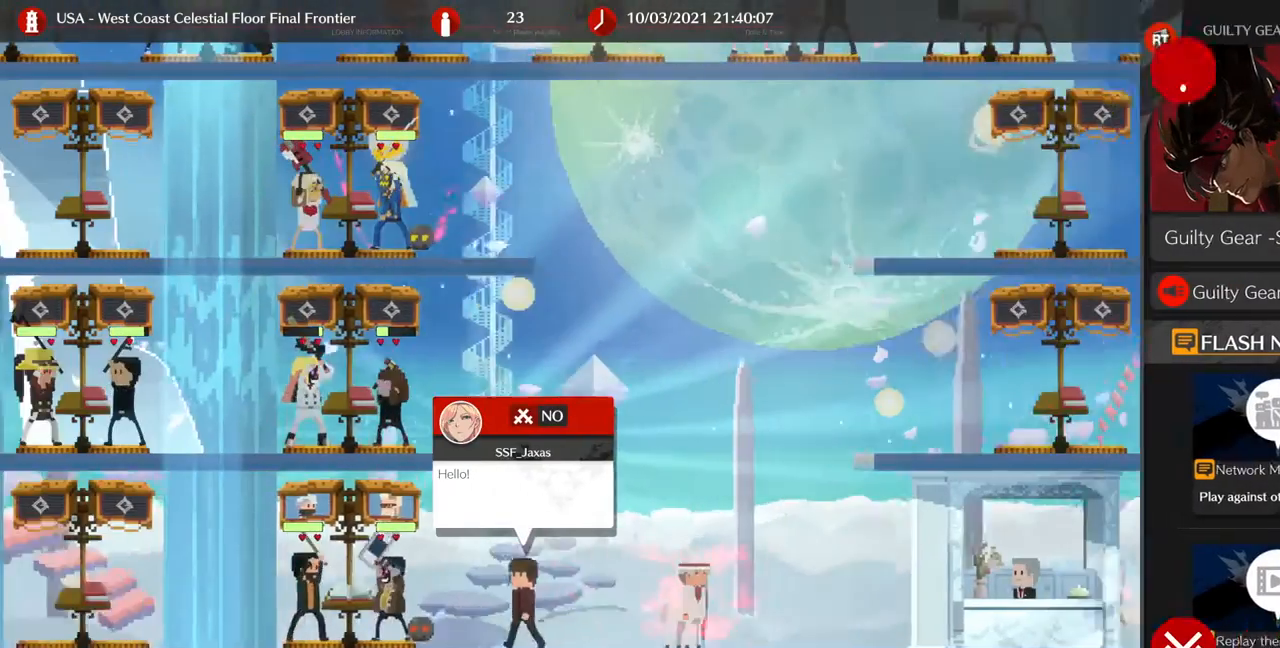
{"buttons": ["DPAD_LEFT"], "events": []}
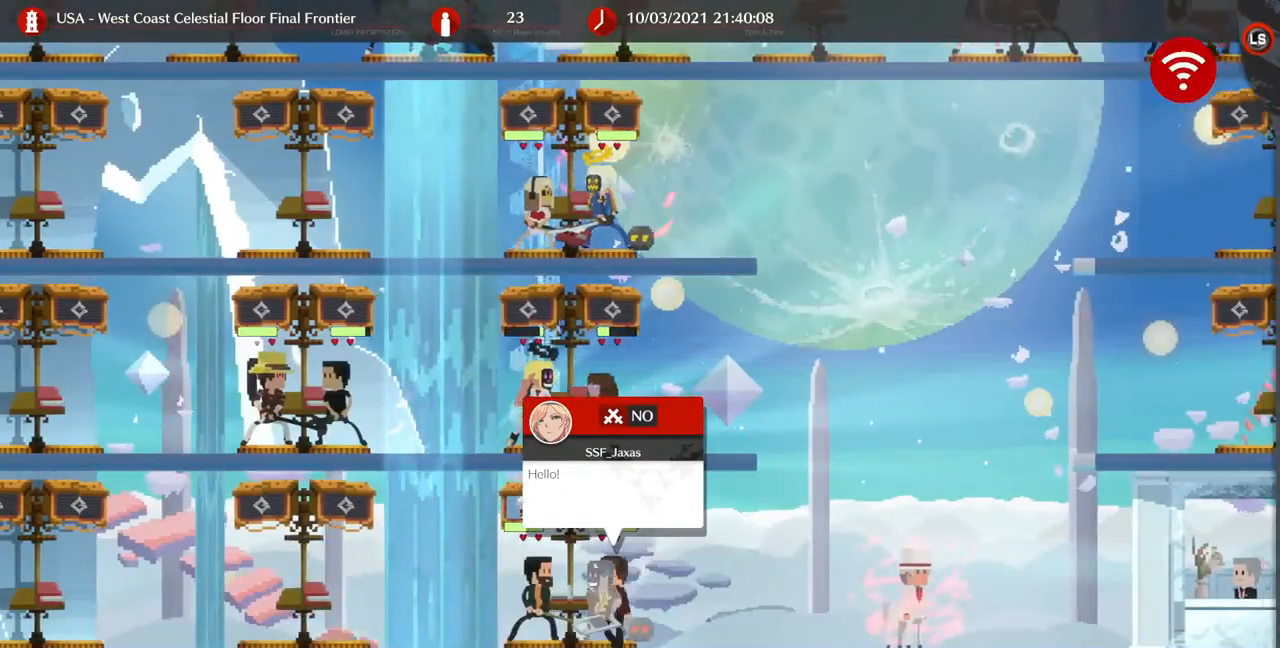
{"buttons": ["DPAD_LEFT"], "events": [[267, "DPAD_UP", "down"], [433, "DPAD_UP", "up"]]}